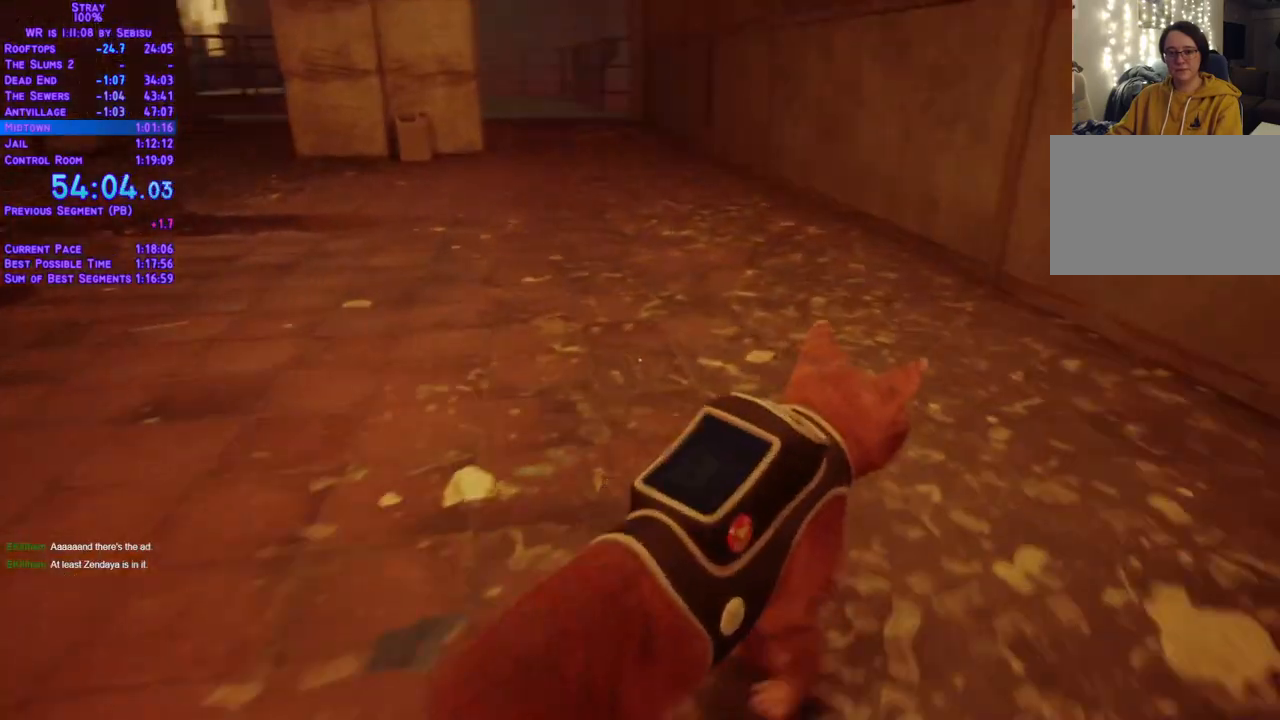
Gameplay with a controller (Xbox layout); each line is a JSON object with the inputs held at the frame after it. "events" lists button and stick changes between this image and that frame as [ms after this image, input, new state], when the widget could be followed in between. Not read: L3 R3 SELECT START.
{"buttons": ["L2", "DPAD_UP"], "left_stick": "center", "right_stick": "center", "events": [[217, "DPAD_LEFT", "up"]]}
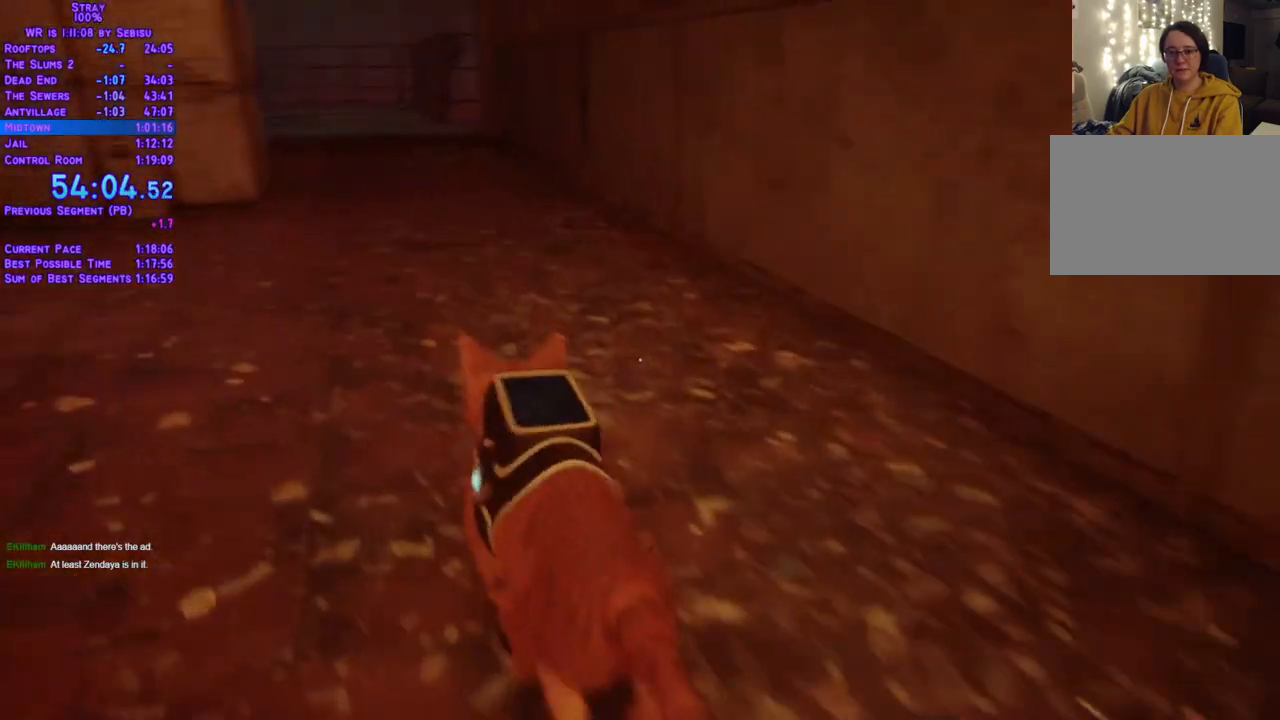
{"buttons": ["L2", "DPAD_UP"], "left_stick": "center", "right_stick": "center", "events": [[368, "DPAD_LEFT", "down"], [435, "DPAD_LEFT", "up"]]}
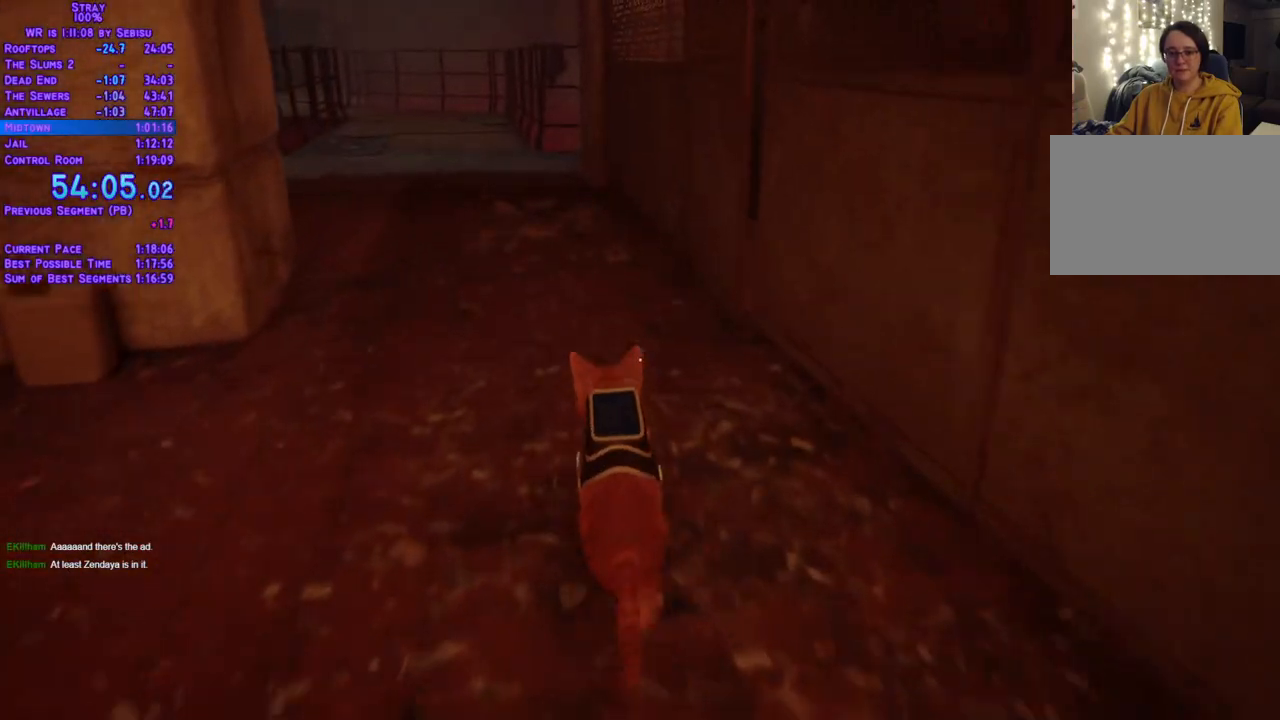
{"buttons": ["L2", "DPAD_UP"], "left_stick": "center", "right_stick": "center", "events": [[200, "DPAD_LEFT", "down"], [284, "DPAD_LEFT", "up"]]}
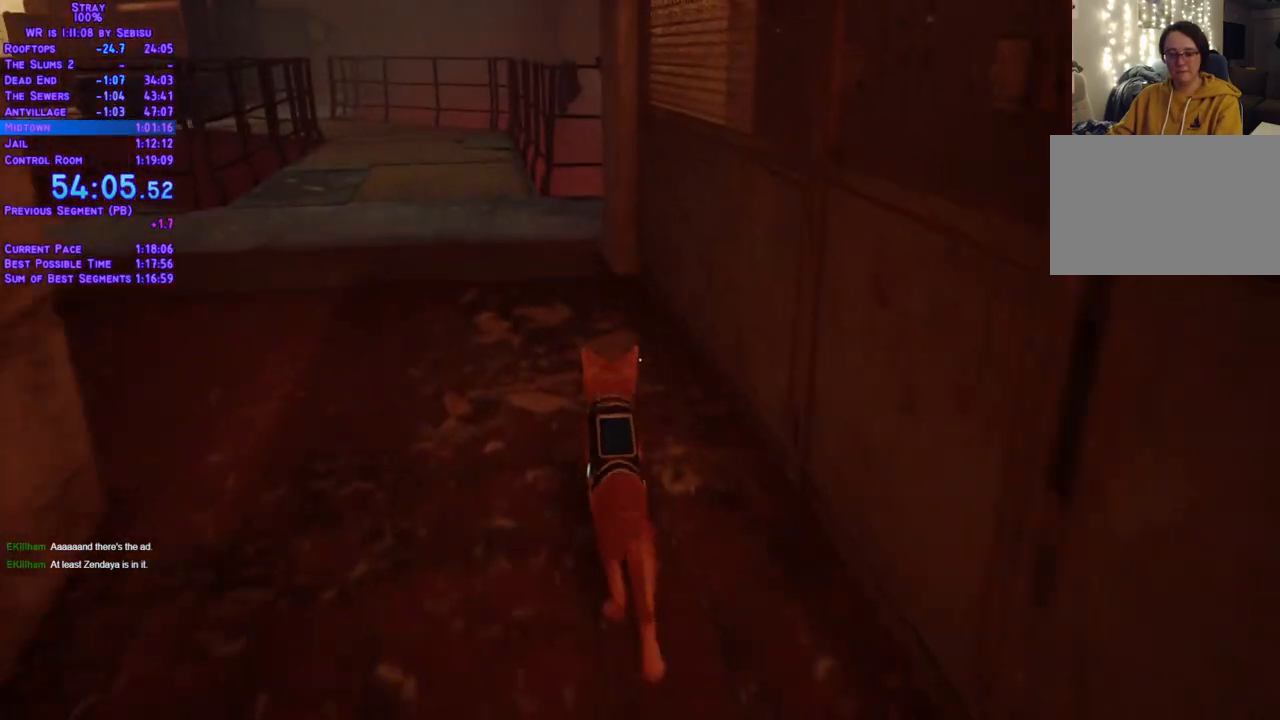
{"buttons": ["L2", "DPAD_UP"], "left_stick": "center", "right_stick": "center", "events": [[184, "DPAD_LEFT", "down"], [284, "DPAD_LEFT", "up"]]}
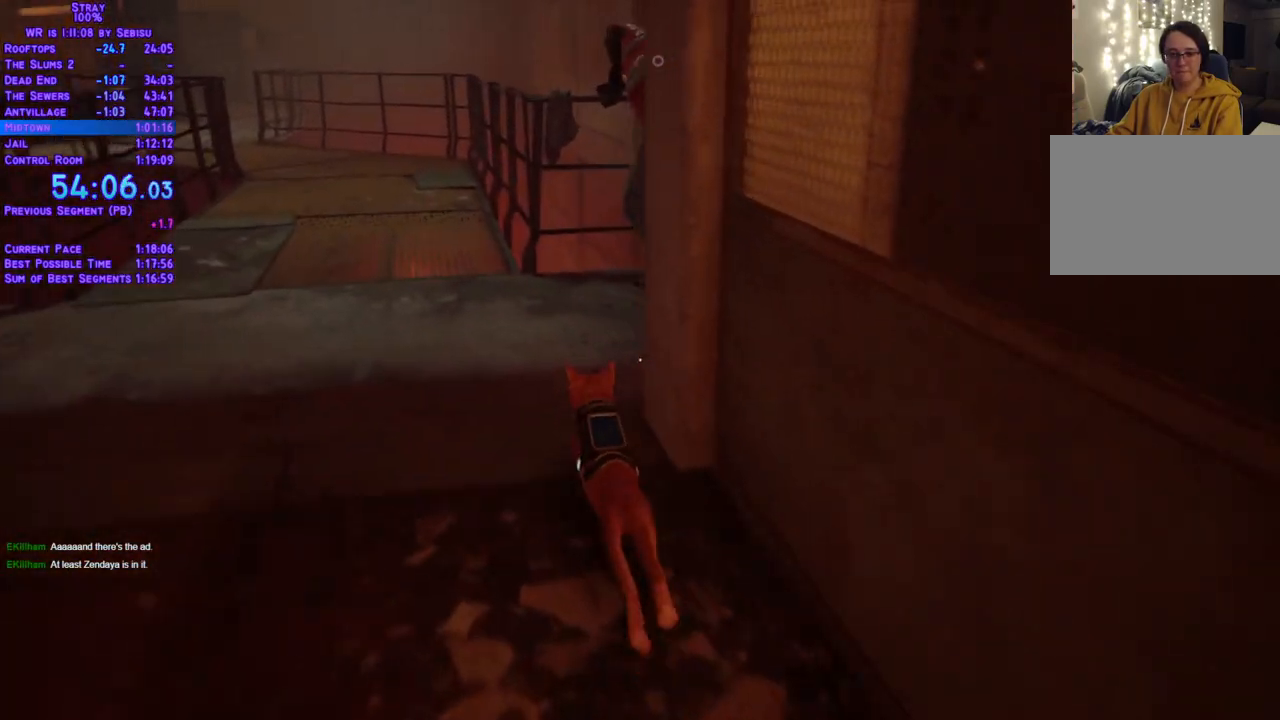
{"buttons": [], "left_stick": "center", "right_stick": "center", "events": [[117, "DPAD_RIGHT", "down"], [234, "L2", "up"], [267, "DPAD_RIGHT", "up"], [284, "DPAD_UP", "up"]]}
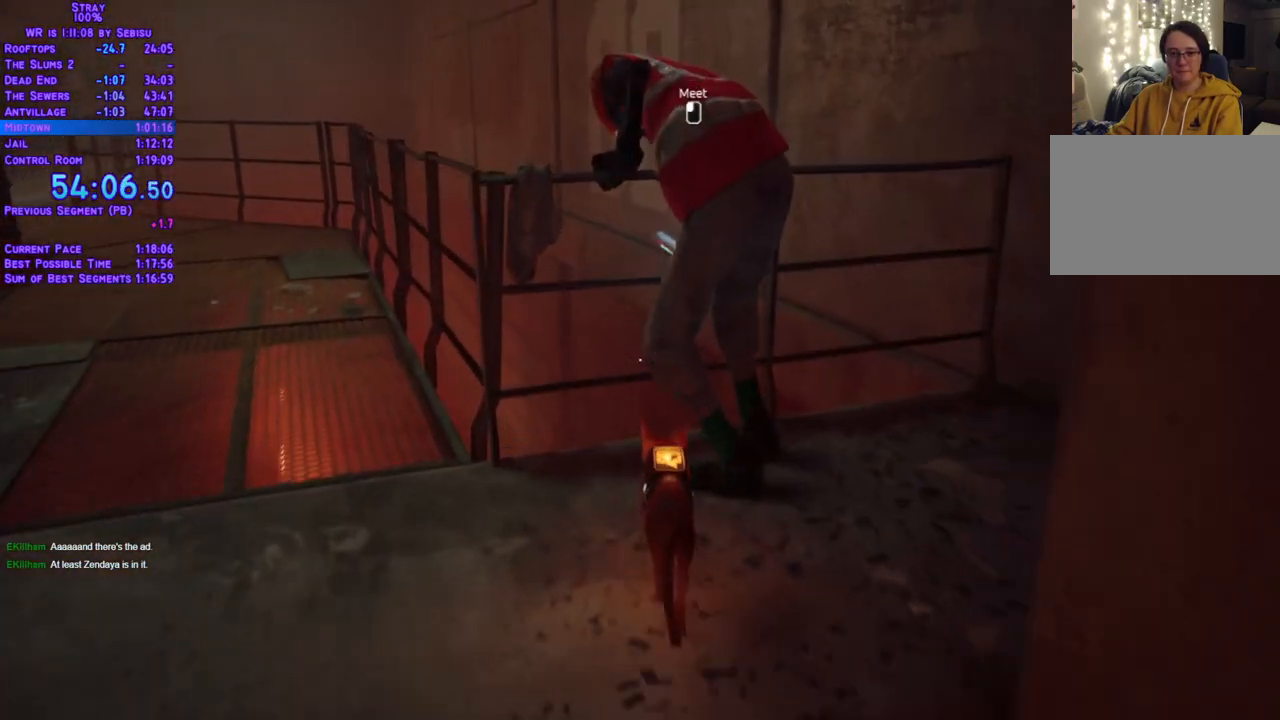
{"buttons": [], "left_stick": "center", "right_stick": "center", "events": []}
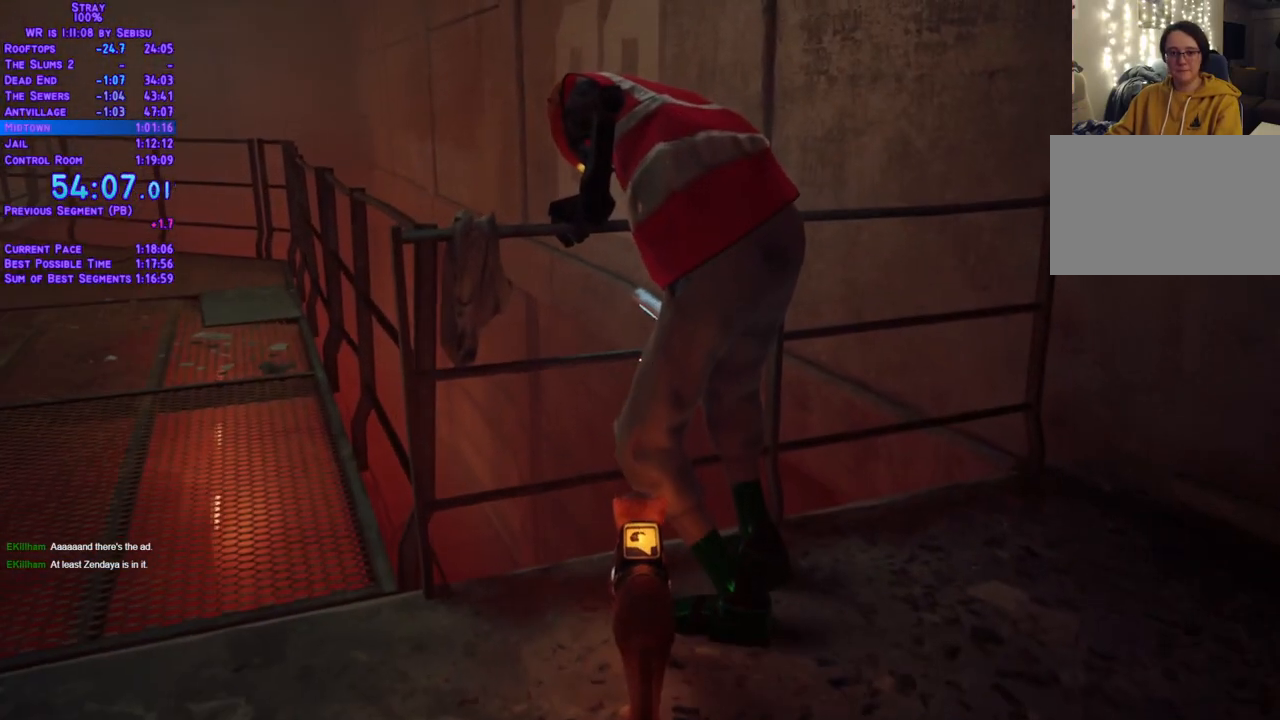
{"buttons": [], "left_stick": "center", "right_stick": "center", "events": []}
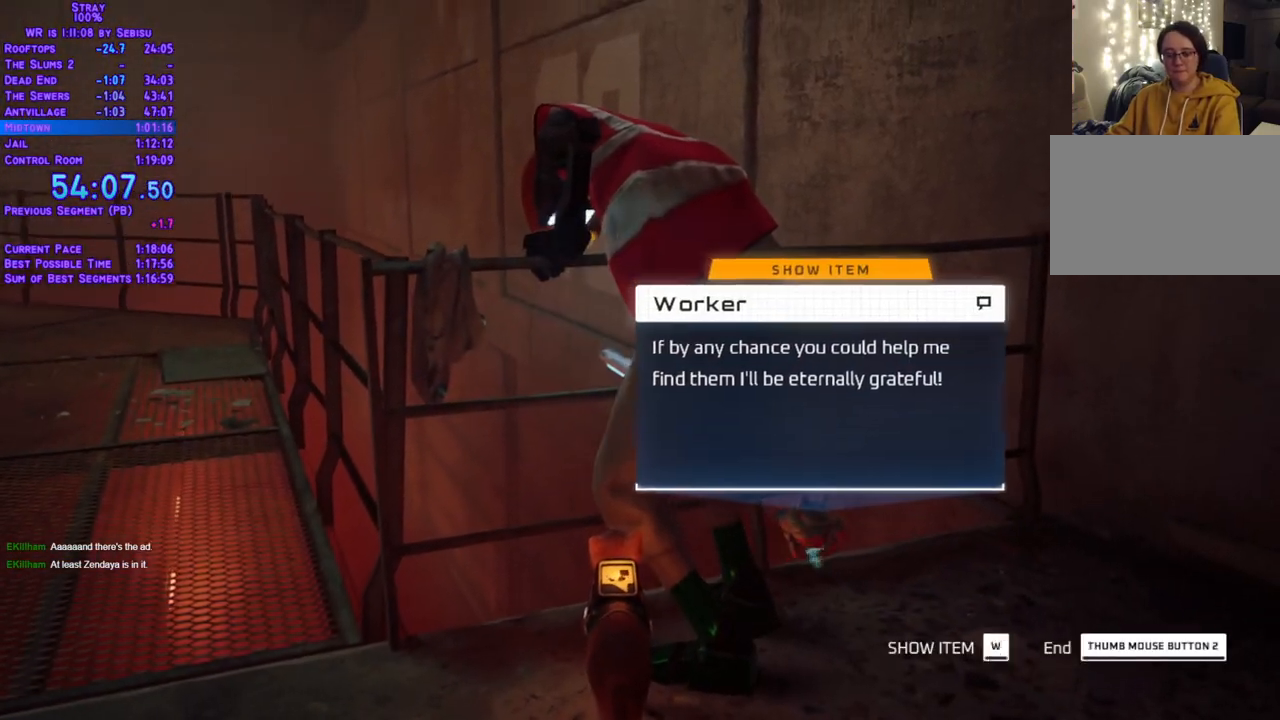
{"buttons": [], "left_stick": "up", "right_stick": "center", "events": [[66, "left_stick", "up-left"], [167, "left_stick", "up"]]}
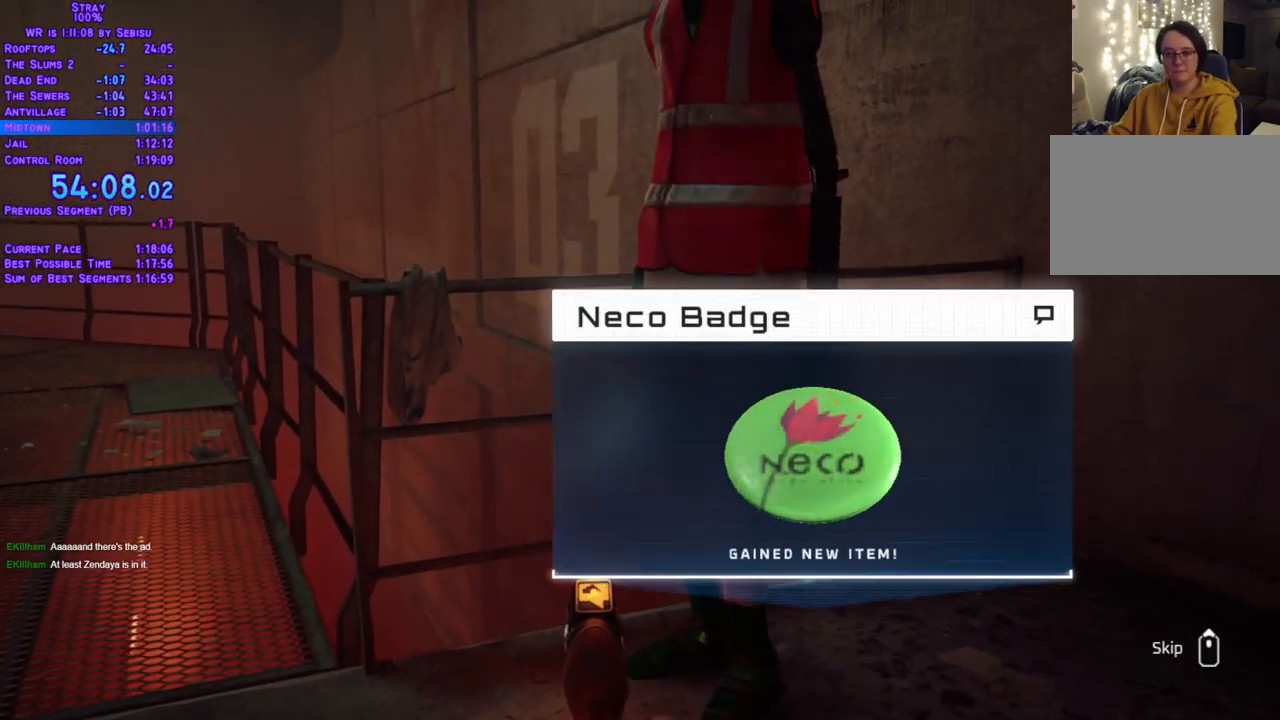
{"buttons": [], "left_stick": "center", "right_stick": "center", "events": [[217, "left_stick", "center"]]}
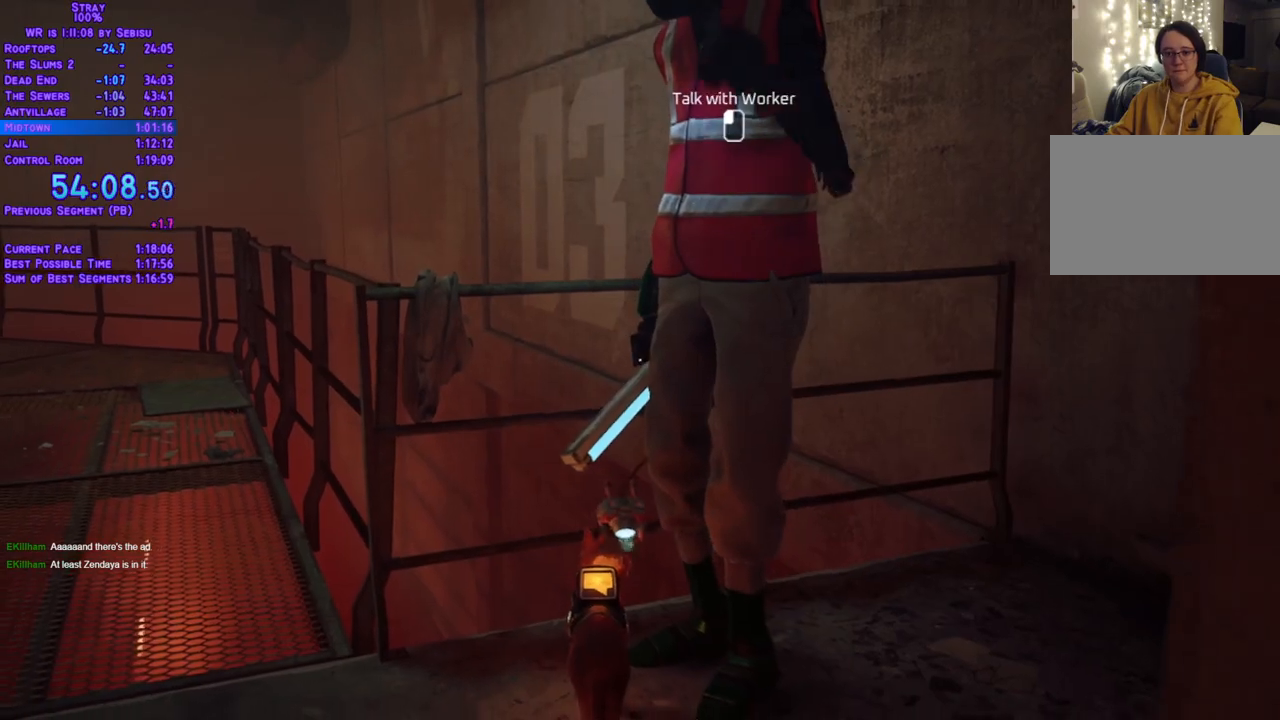
{"buttons": ["L2", "DPAD_LEFT"], "left_stick": "center", "right_stick": "center", "events": [[133, "DPAD_LEFT", "down"], [234, "L2", "down"]]}
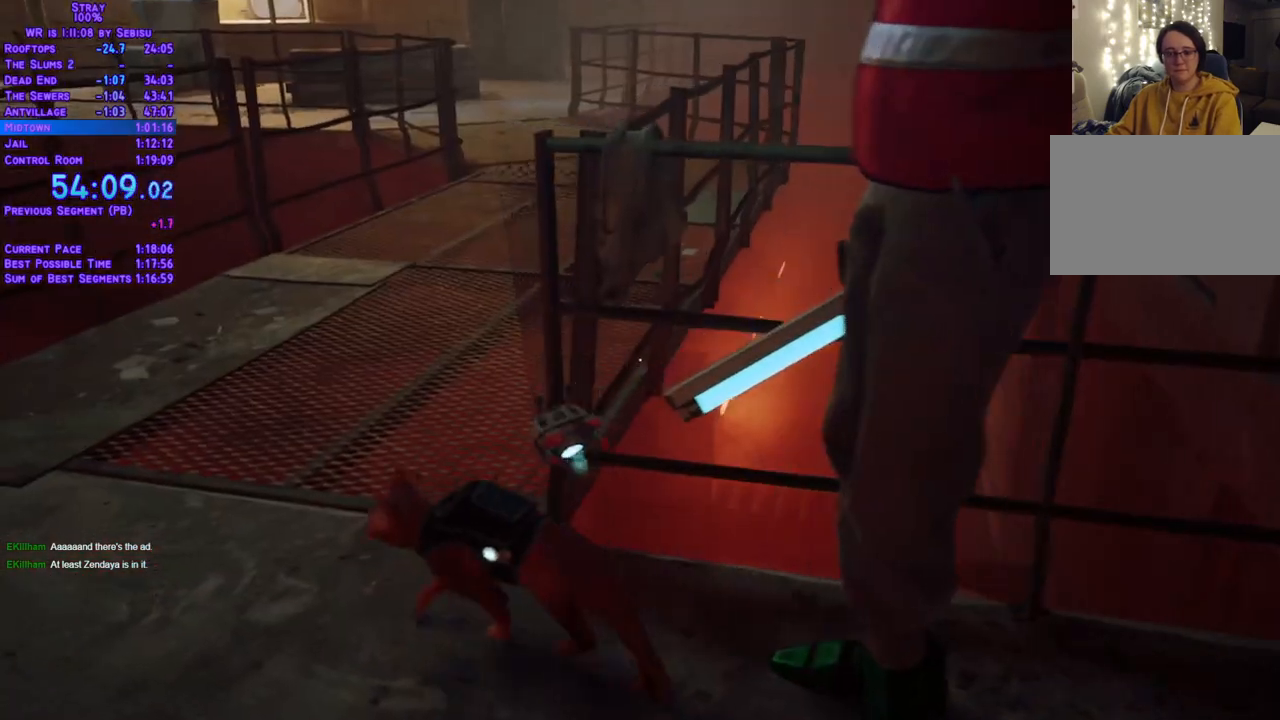
{"buttons": ["L2", "DPAD_UP", "DPAD_LEFT"], "left_stick": "center", "right_stick": "center"}
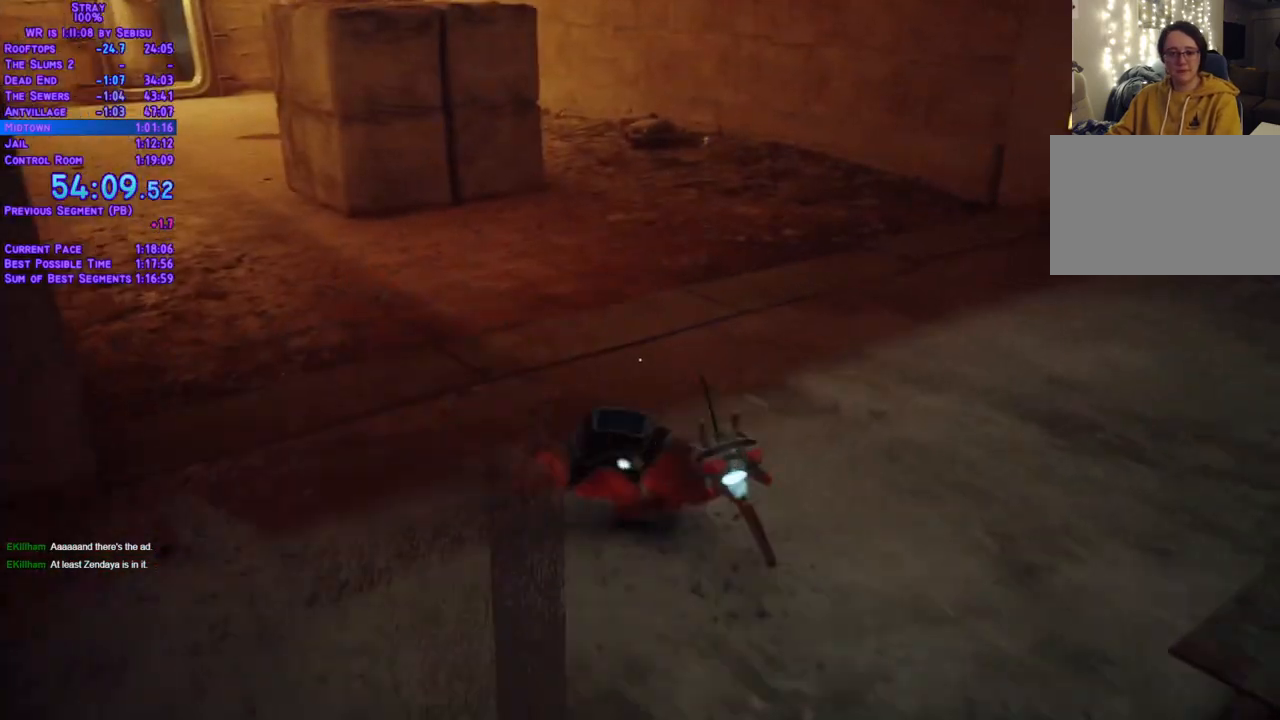
{"buttons": ["L2", "DPAD_UP"], "left_stick": "center", "right_stick": "center", "events": [[67, "DPAD_LEFT", "up"]]}
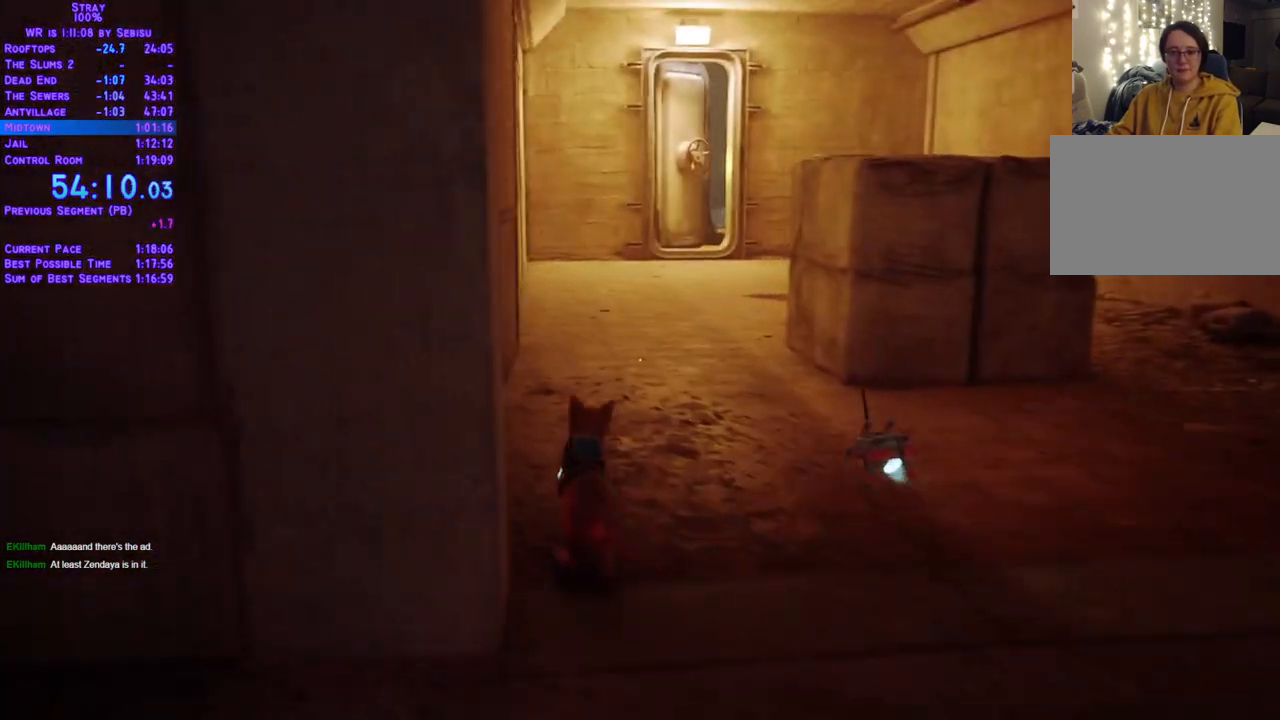
{"buttons": ["L2", "DPAD_UP"], "left_stick": "center", "right_stick": "center", "events": []}
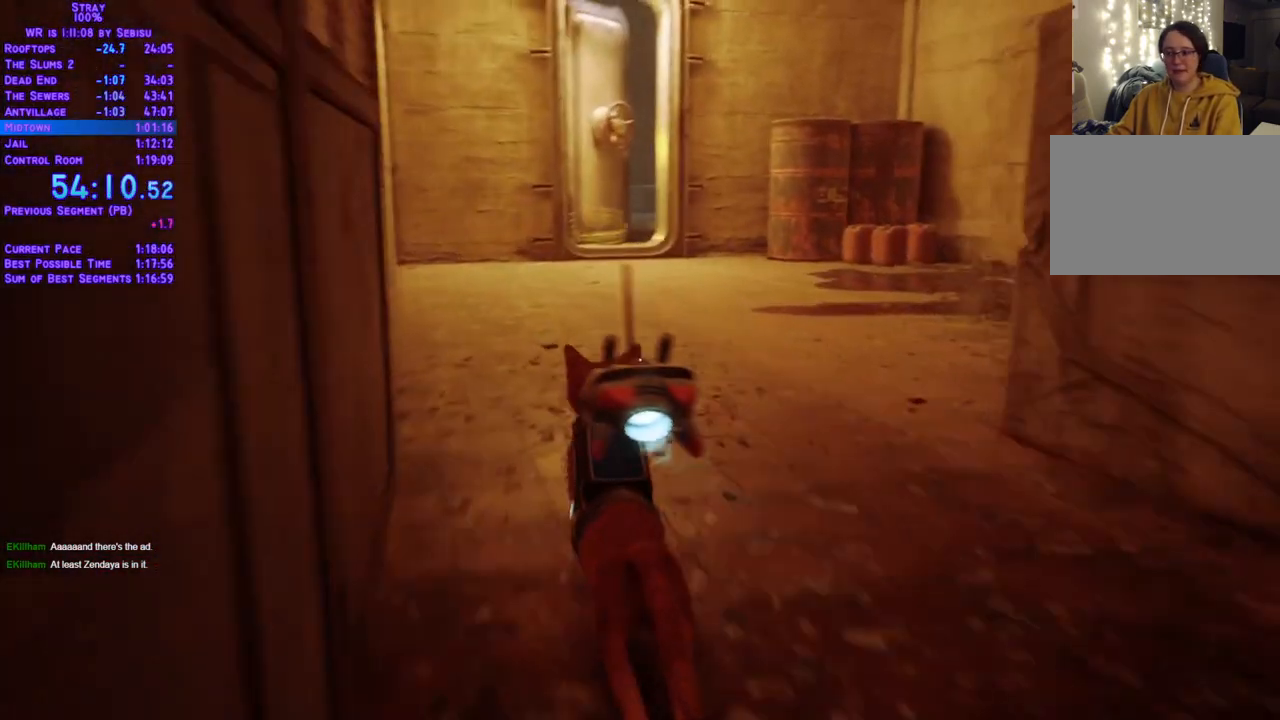
{"buttons": ["L2", "DPAD_UP"], "left_stick": "center", "right_stick": "center", "events": []}
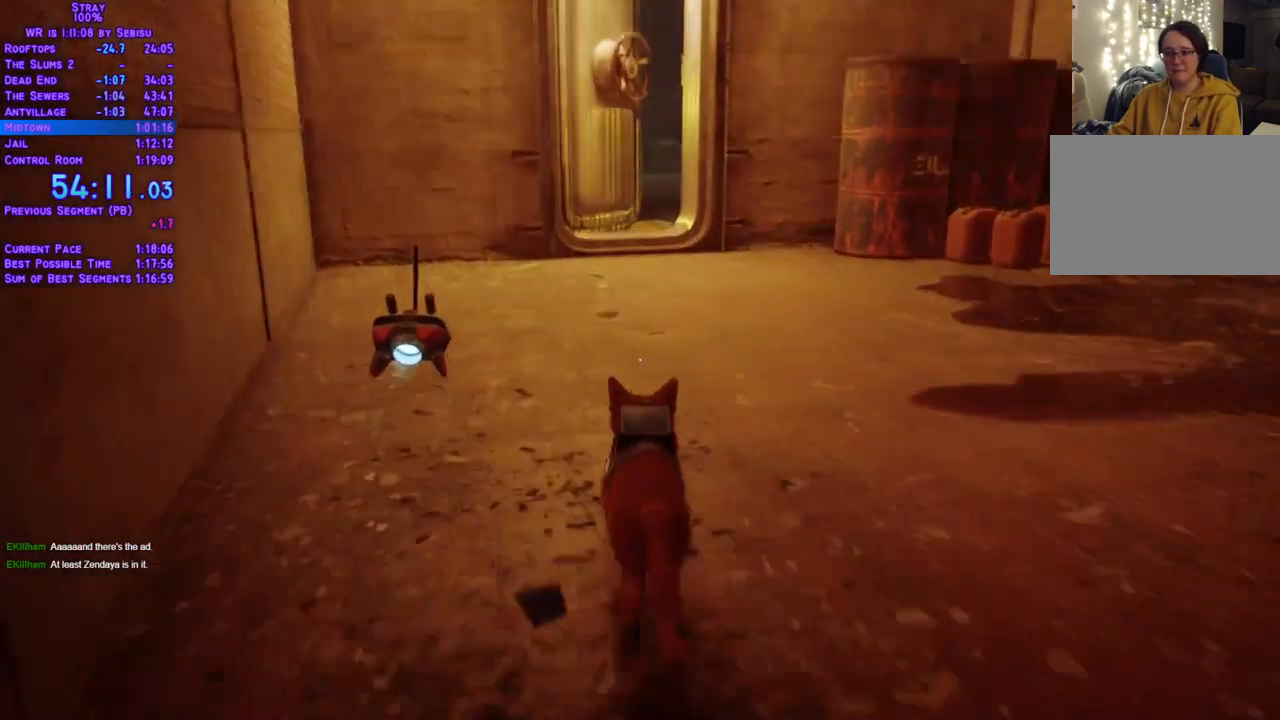
{"buttons": ["L2", "DPAD_UP"], "left_stick": "center", "right_stick": "center", "events": []}
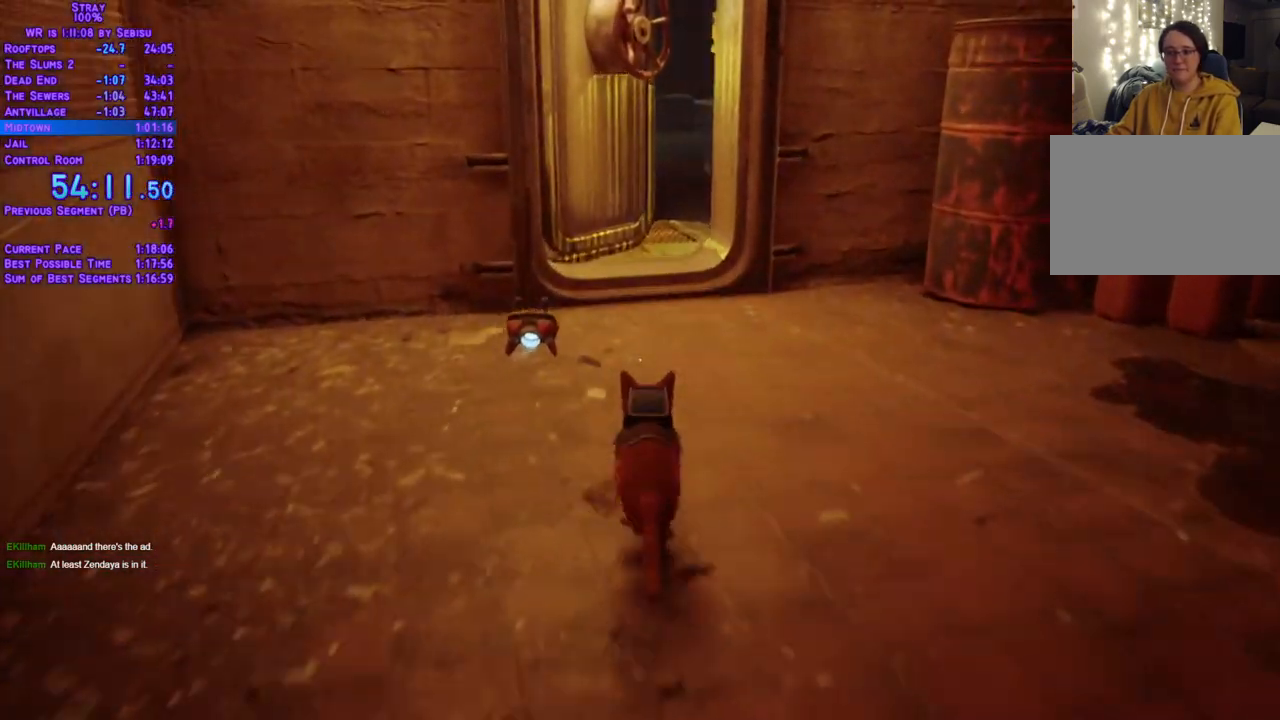
{"buttons": ["L2", "DPAD_UP"], "left_stick": "center", "right_stick": "center"}
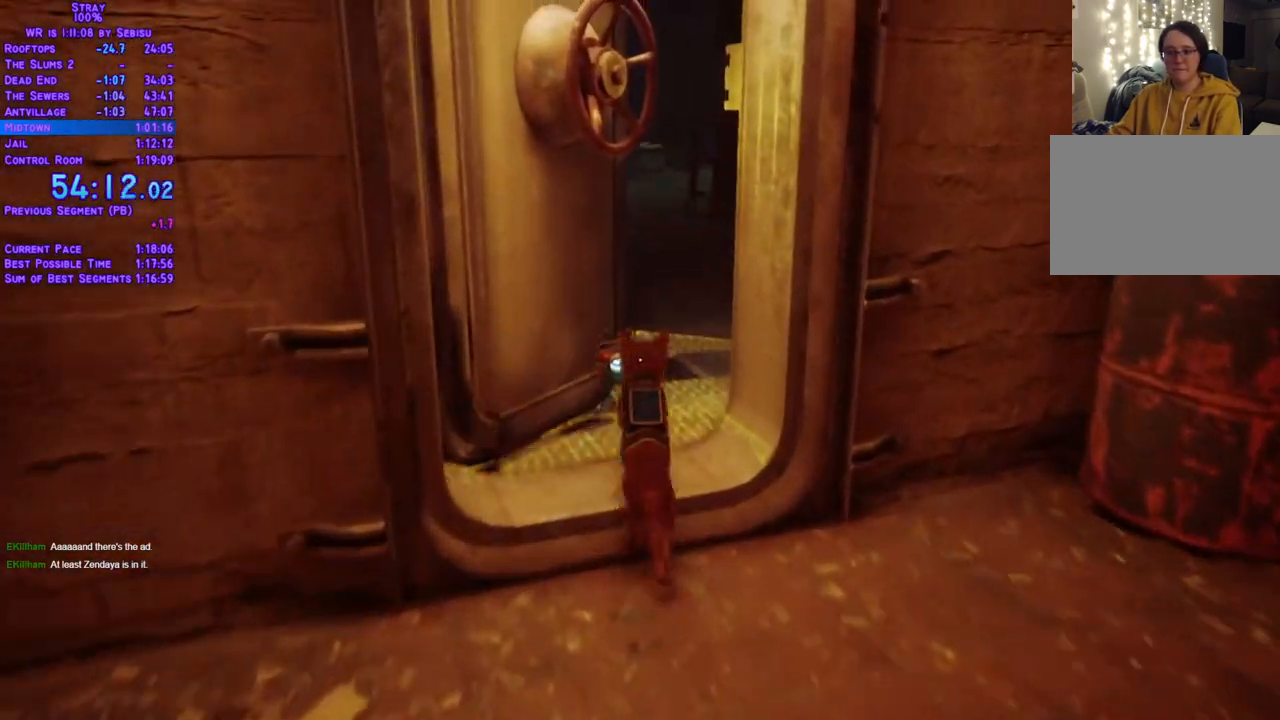
{"buttons": ["L2", "DPAD_UP"], "left_stick": "center", "right_stick": "center"}
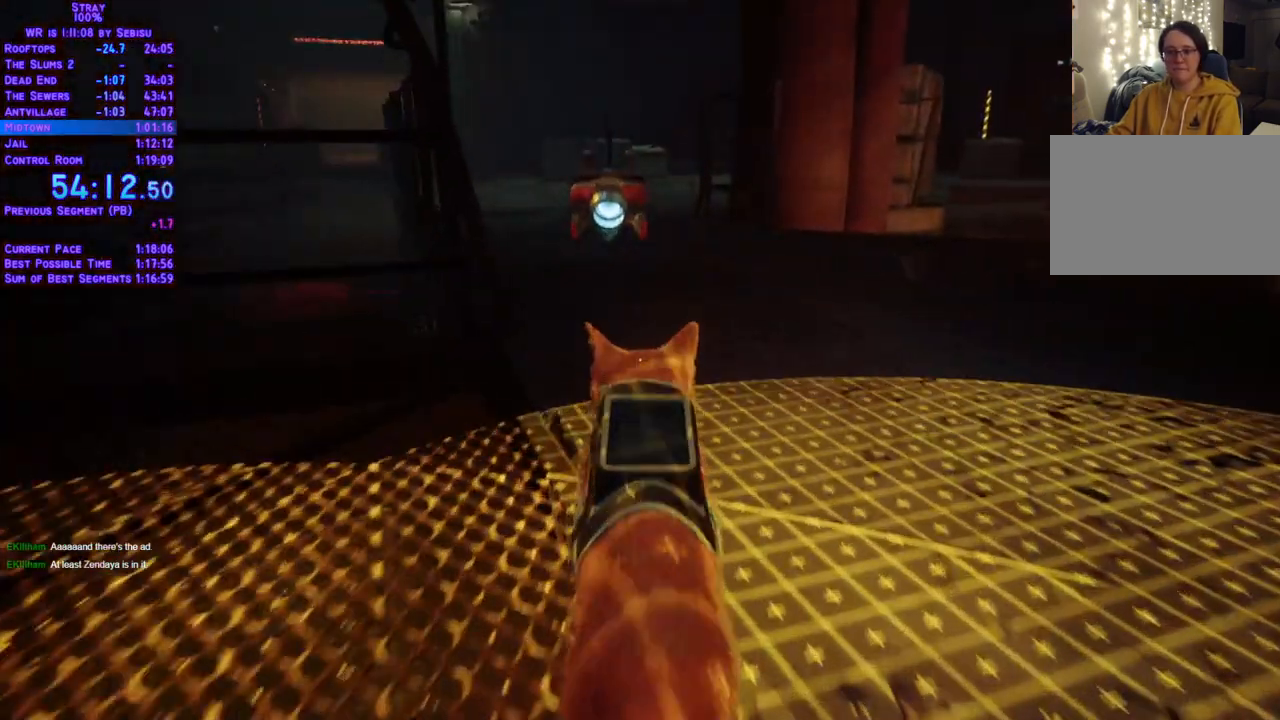
{"buttons": ["L2", "DPAD_UP"], "left_stick": "center", "right_stick": "center", "events": []}
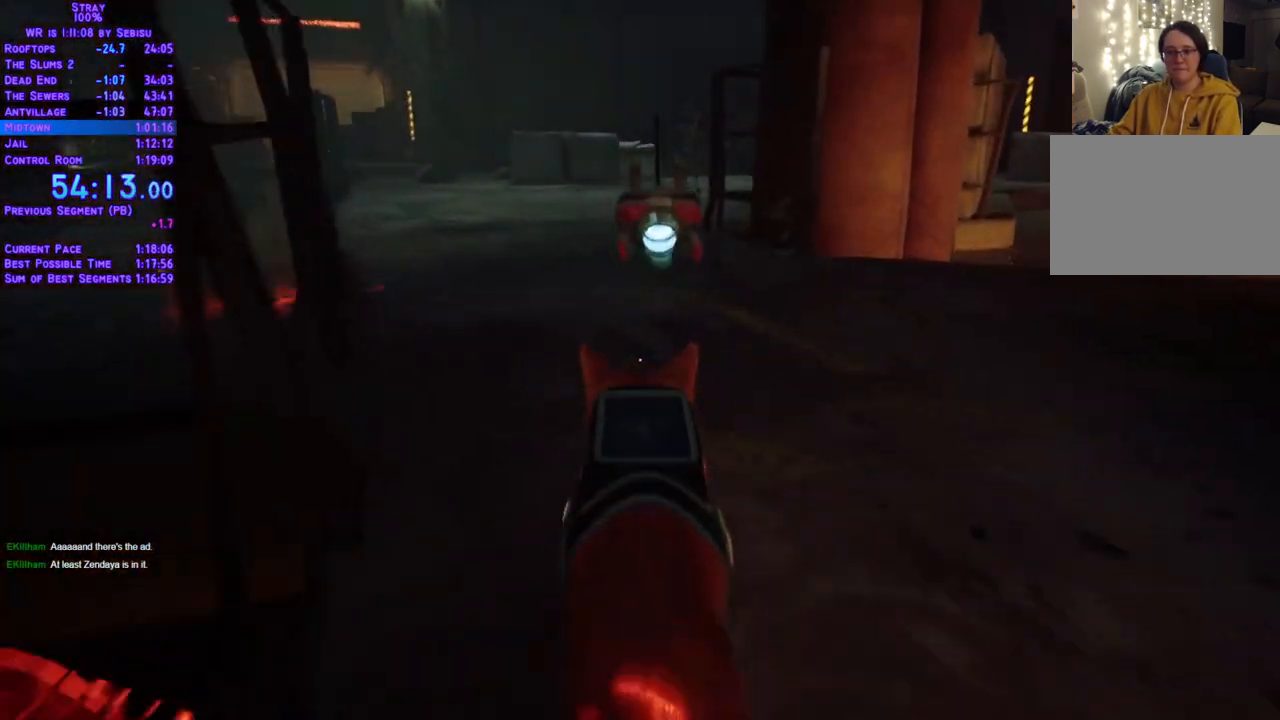
{"buttons": ["L2", "DPAD_UP"], "left_stick": "center", "right_stick": "center", "events": []}
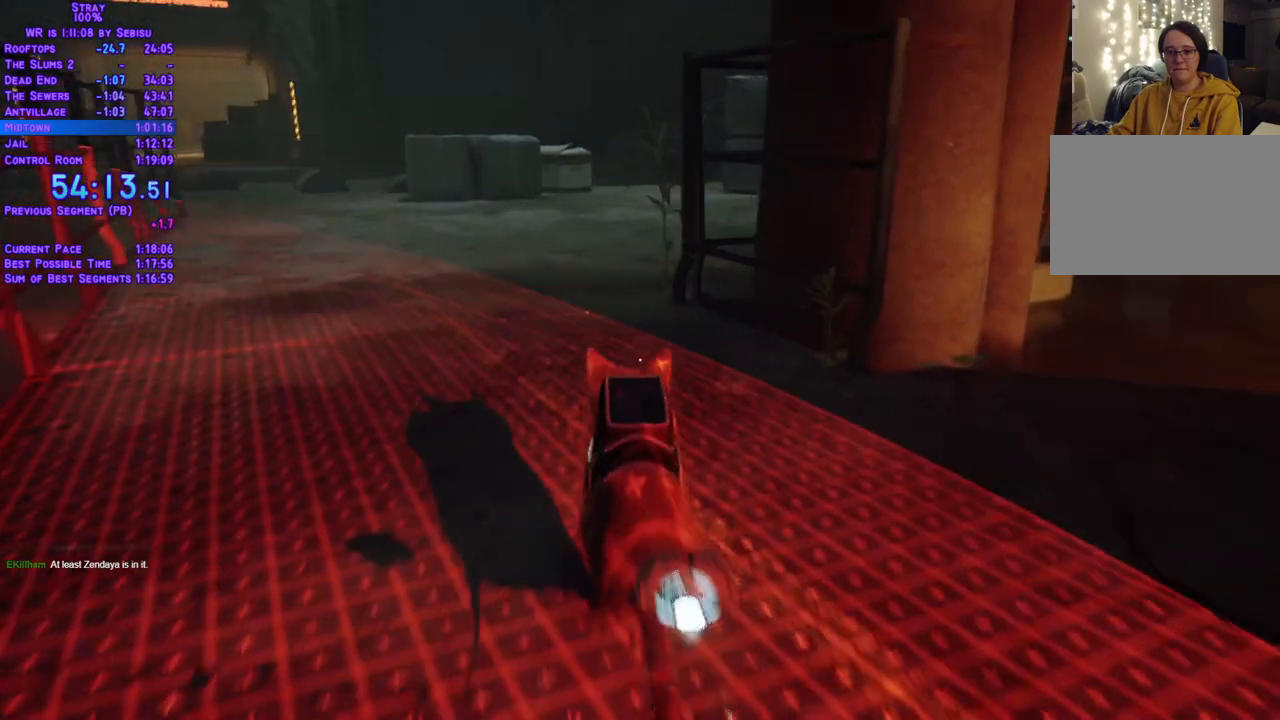
{"buttons": ["L2", "DPAD_UP"], "left_stick": "center", "right_stick": "center", "events": []}
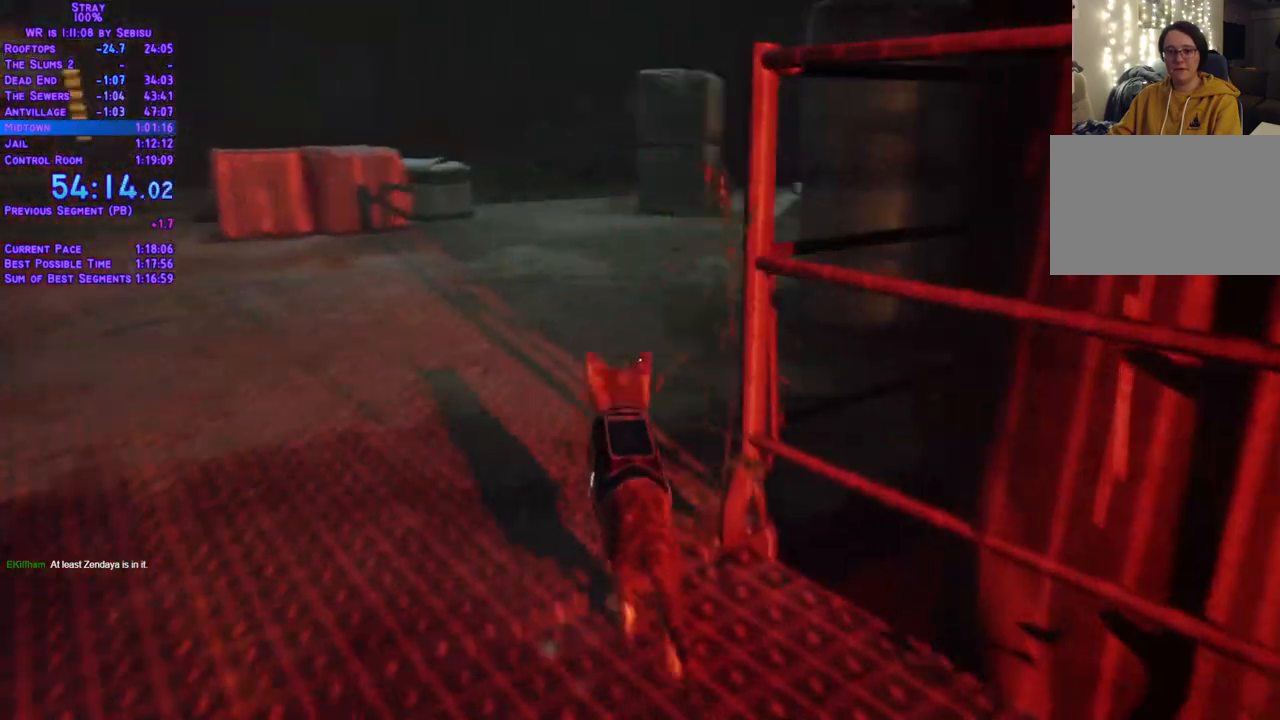
{"buttons": ["L2", "DPAD_UP", "DPAD_LEFT"], "left_stick": "center", "right_stick": "center", "events": [[33, "DPAD_RIGHT", "down"], [267, "DPAD_RIGHT", "up"], [351, "DPAD_LEFT", "down"]]}
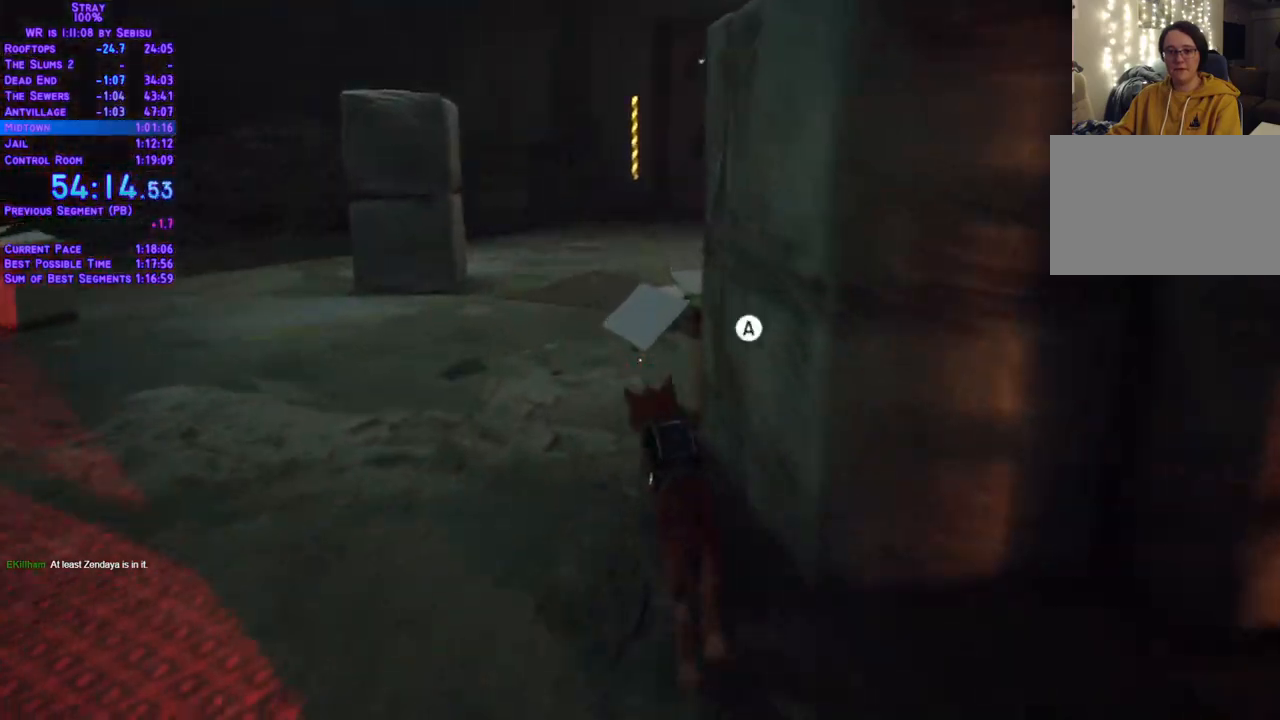
{"buttons": ["L2", "DPAD_UP"], "left_stick": "center", "right_stick": "center", "events": [[50, "DPAD_LEFT", "up"], [117, "DPAD_RIGHT", "down"], [452, "DPAD_RIGHT", "up"]]}
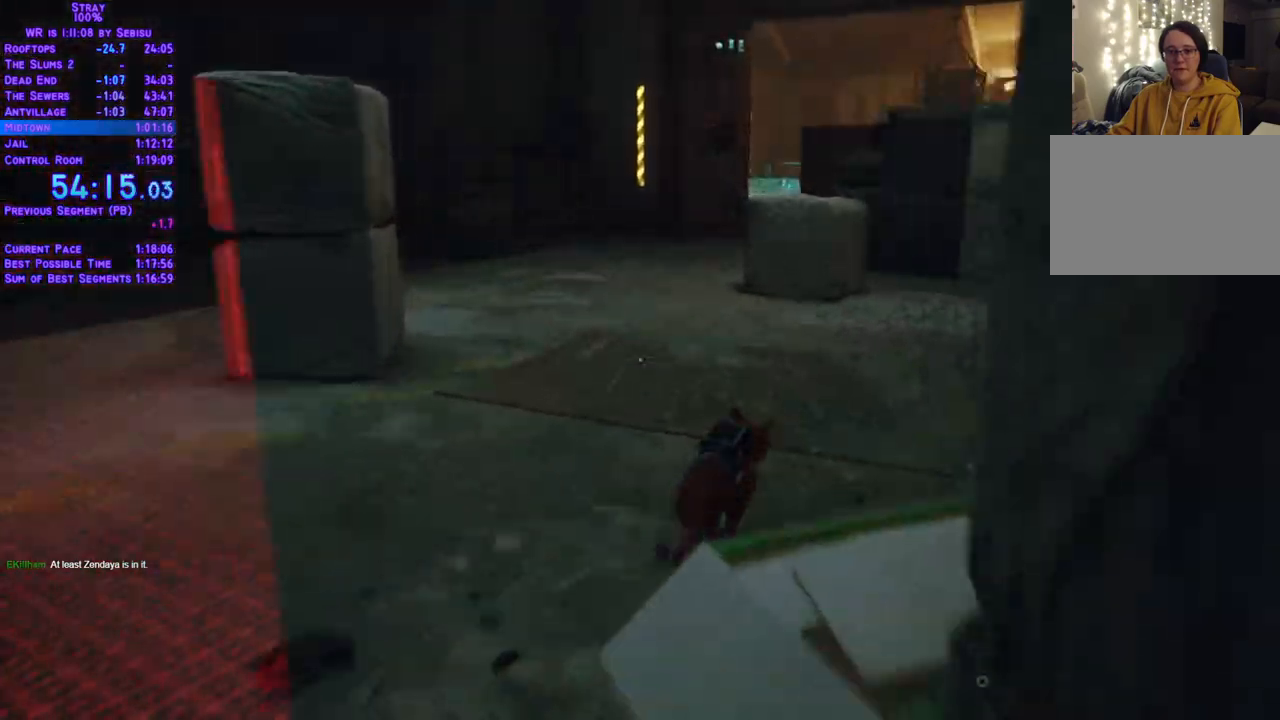
{"buttons": ["L2", "DPAD_UP"], "left_stick": "center", "right_stick": "center", "events": [[100, "DPAD_LEFT", "down"], [217, "DPAD_LEFT", "up"]]}